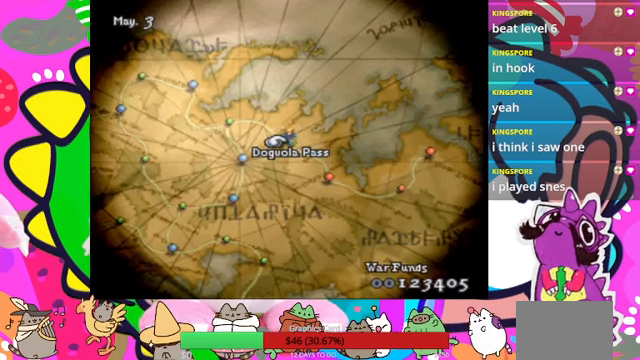
Gameplay with a controller (PlayStation layout); each line is a JSON object with the inputs held at the frame after it. "events" lists button and stick changes between this image and that frame as [ms after this image, input, new state], when the widget could be followed in between. Not read: L3 R3 left_stick right_stick.
{"buttons": [], "events": [[167, "DPAD_DOWN", "down"], [234, "DPAD_DOWN", "up"]]}
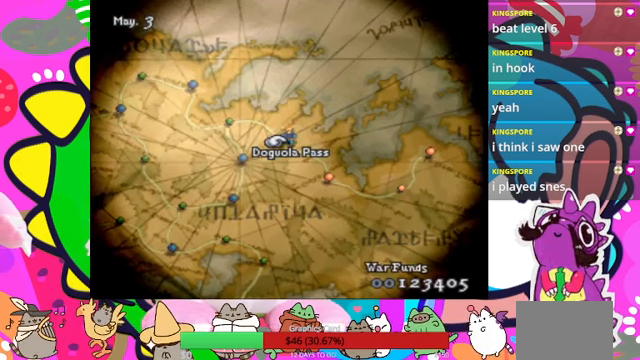
{"buttons": [], "events": [[100, "DPAD_RIGHT", "down"], [200, "DPAD_DOWN", "down"], [300, "DPAD_RIGHT", "up"], [400, "DPAD_DOWN", "up"]]}
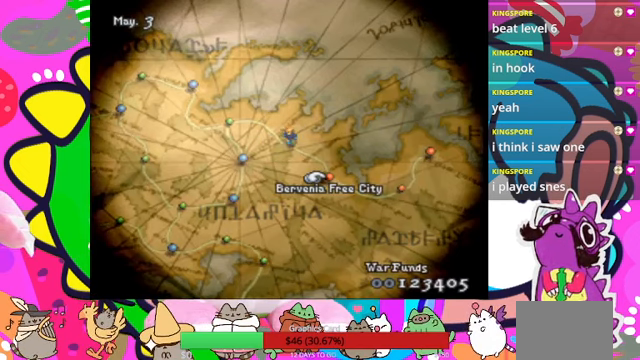
{"buttons": [], "events": []}
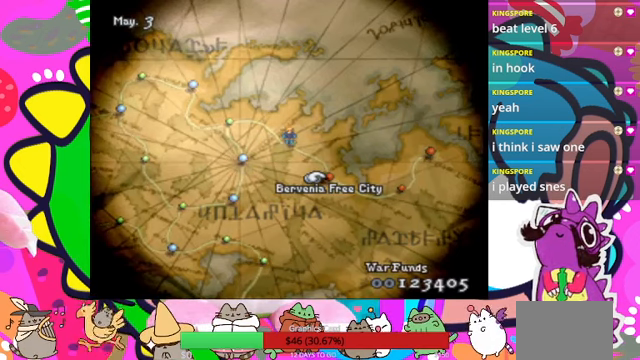
{"buttons": [], "events": []}
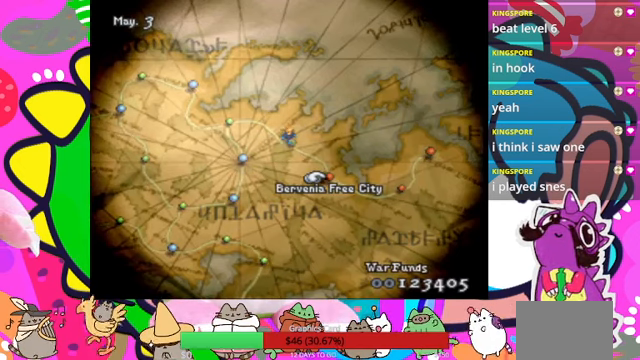
{"buttons": [], "events": []}
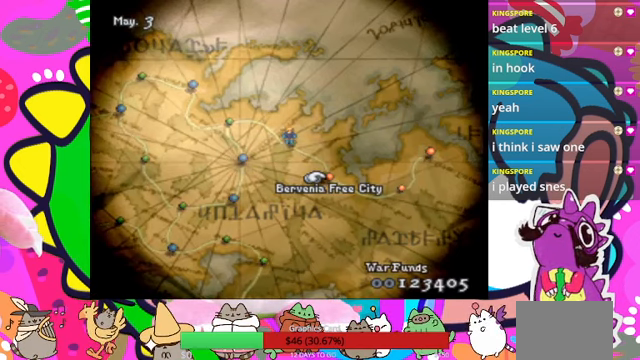
{"buttons": ["TRIANGLE"], "events": [[500, "TRIANGLE", "down"]]}
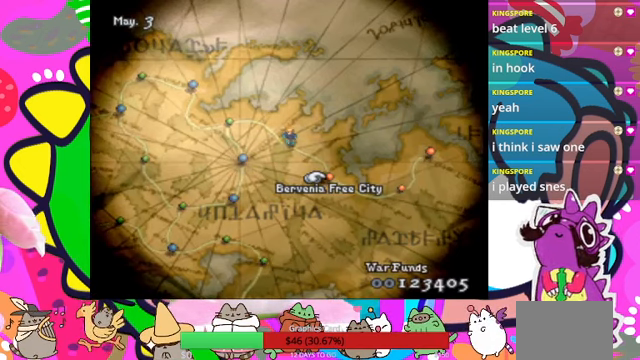
{"buttons": [], "events": [[134, "TRIANGLE", "up"]]}
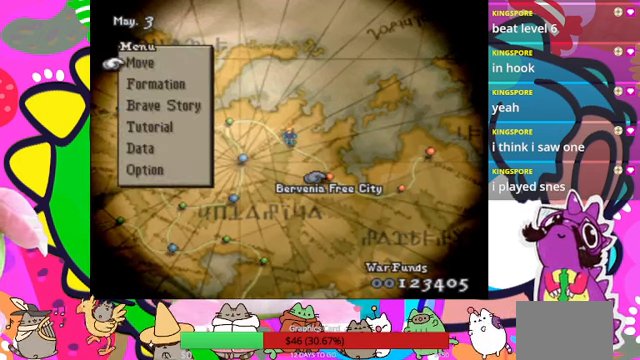
{"buttons": ["DPAD_UP"], "events": [[267, "DPAD_UP", "down"], [367, "DPAD_UP", "up"], [434, "DPAD_UP", "down"]]}
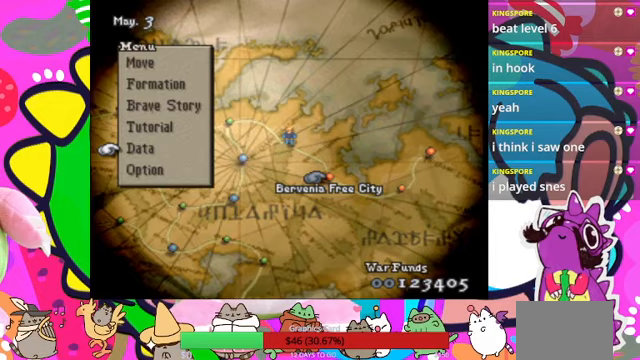
{"buttons": [], "events": [[33, "DPAD_UP", "up"], [133, "CIRCLE", "down"], [267, "CIRCLE", "up"]]}
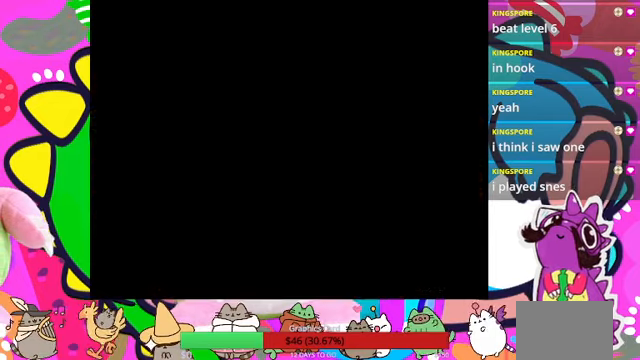
{"buttons": [], "events": []}
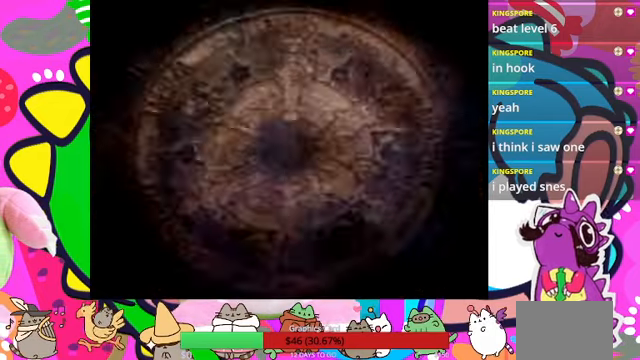
{"buttons": [], "events": []}
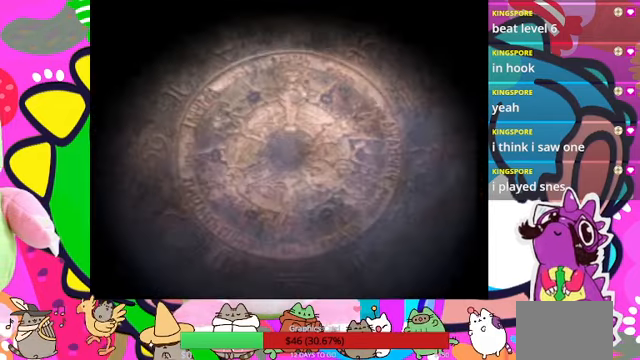
{"buttons": [], "events": []}
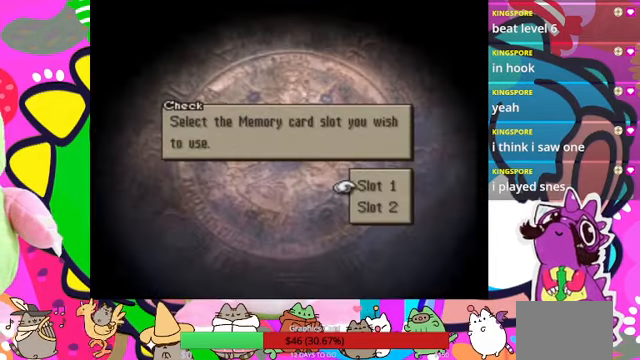
{"buttons": [], "events": []}
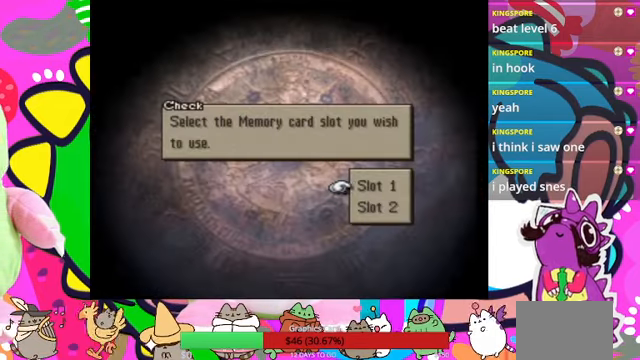
{"buttons": [], "events": [[100, "CIRCLE", "down"], [200, "CIRCLE", "up"]]}
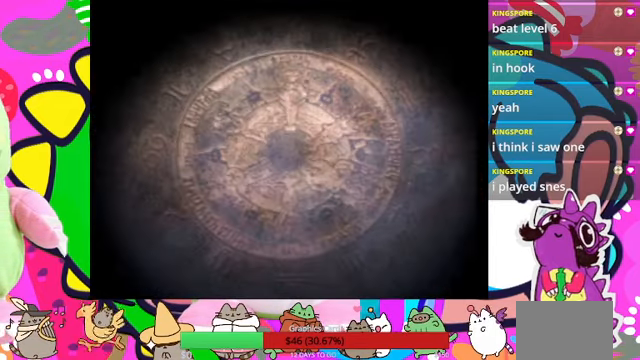
{"buttons": [], "events": []}
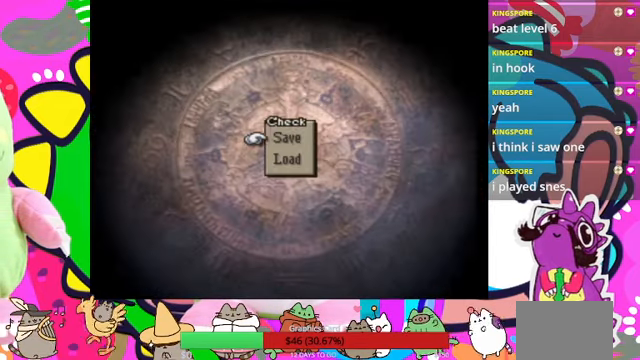
{"buttons": [], "events": []}
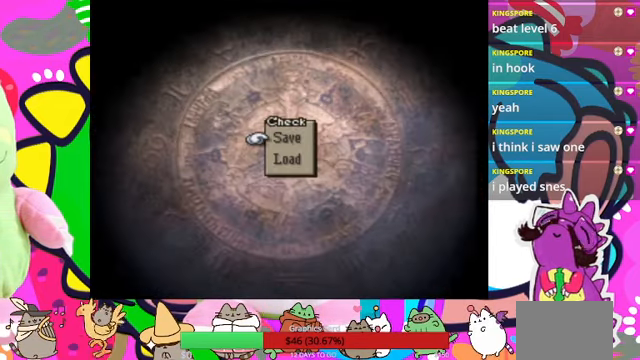
{"buttons": [], "events": []}